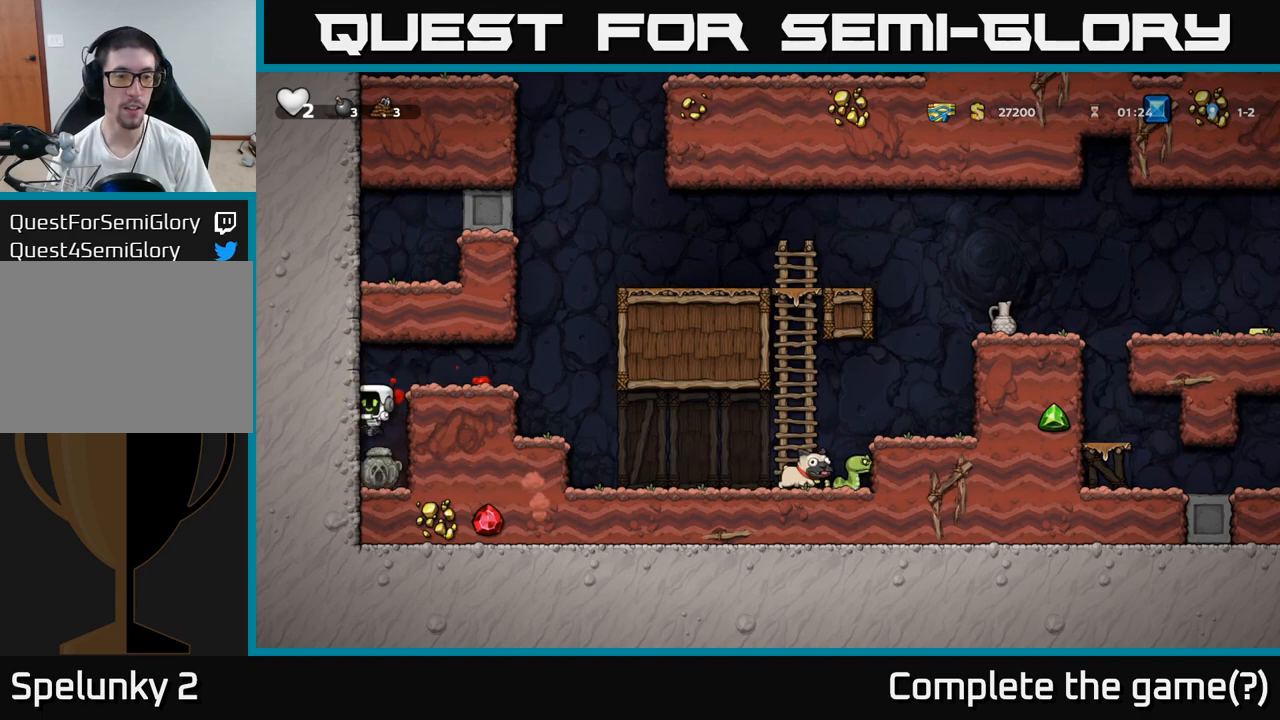
Gameplay with a controller (Xbox layout); each line is a JSON object with the inputs held at the frame after it. "events" lists button and stick changes between this image and that frame as [ms after this image, input, new state], when the widget could be followed in between. Not read: right_stick.
{"buttons": [], "left_stick": "center", "events": [[250, "left_stick", "down"], [333, "X", "down"], [417, "left_stick", "center"], [433, "X", "up"]]}
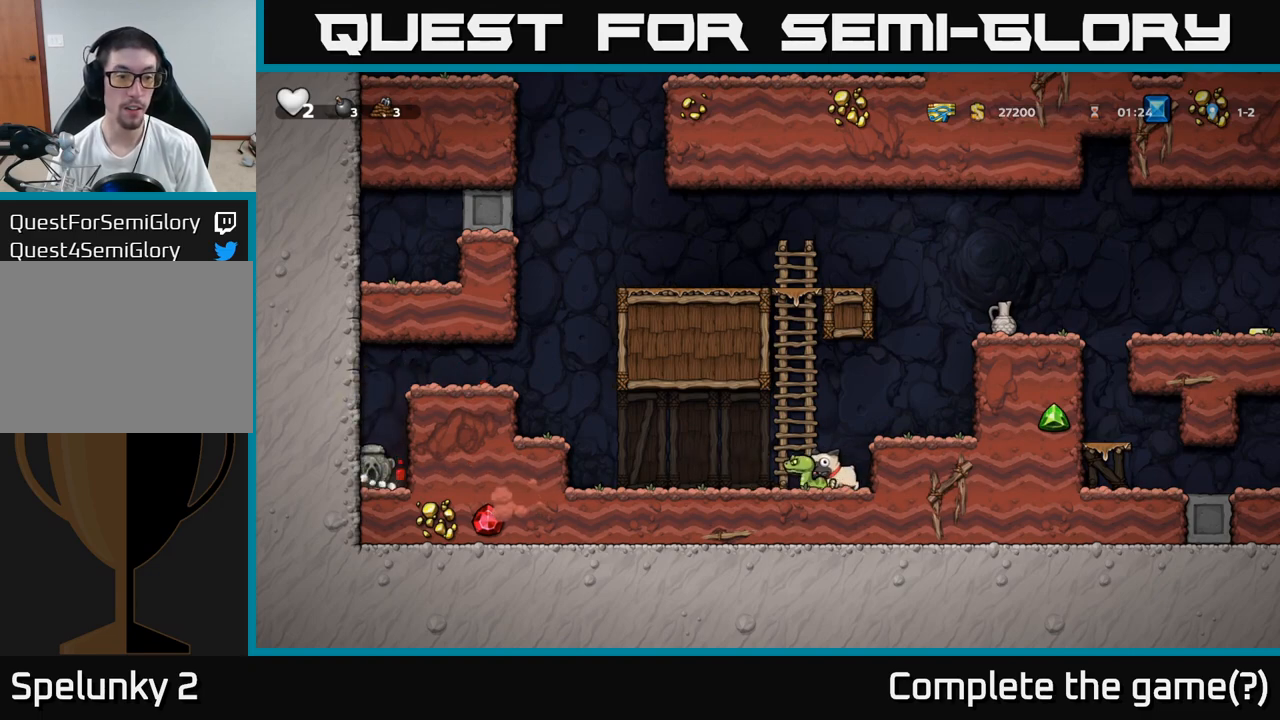
{"buttons": ["A"], "left_stick": "right", "events": [[17, "A", "down"], [17, "left_stick", "right"], [250, "A", "up"], [417, "A", "down"]]}
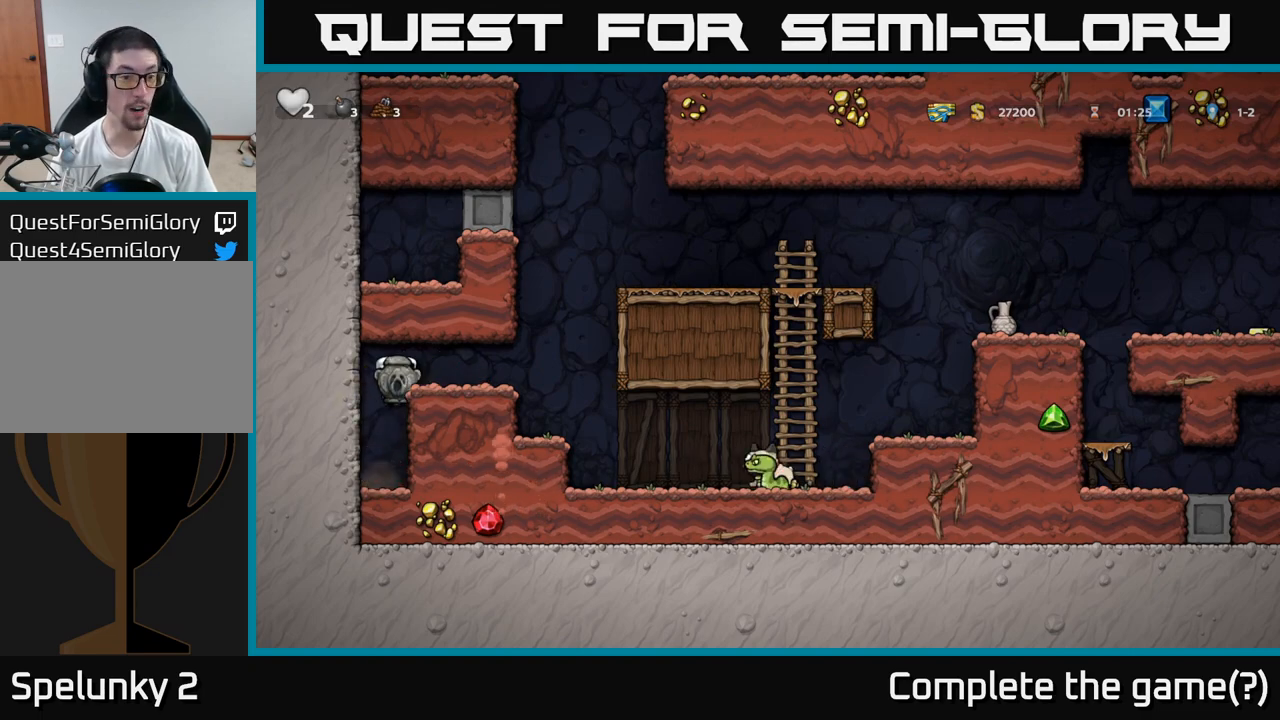
{"buttons": ["A"], "left_stick": "right", "events": [[50, "A", "up"], [300, "A", "down"]]}
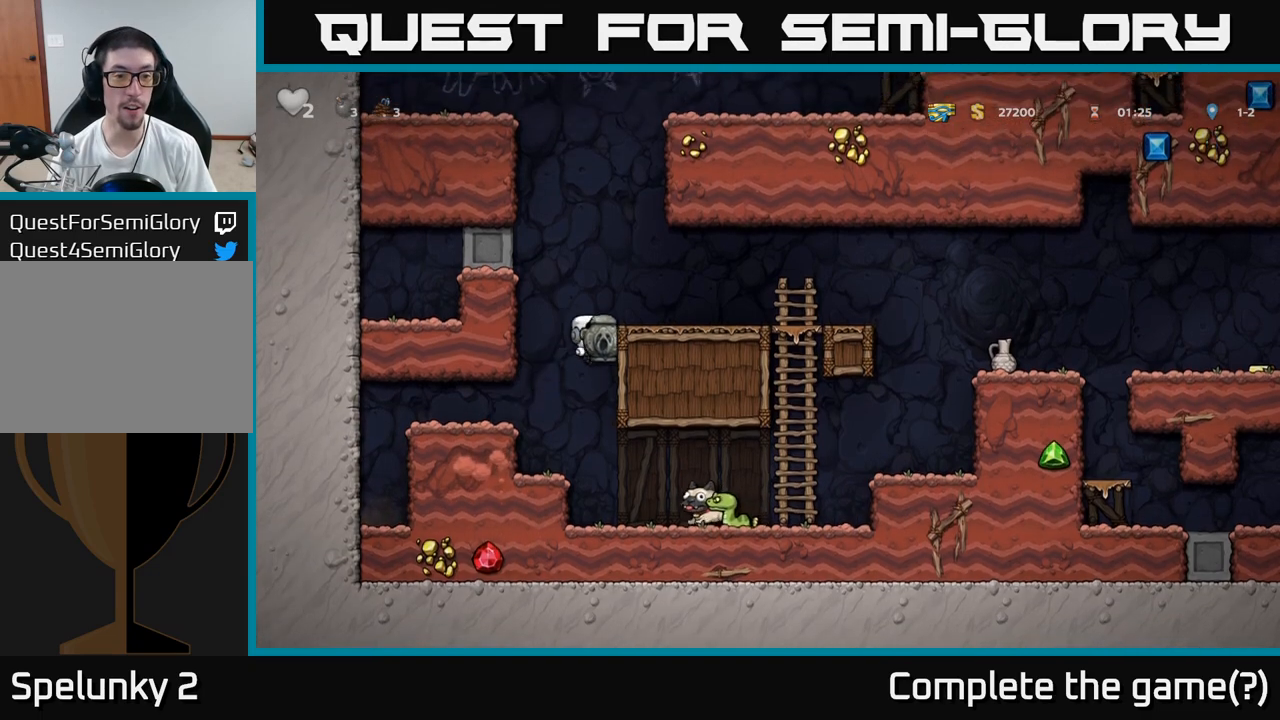
{"buttons": [], "left_stick": "right", "events": [[117, "A", "up"], [300, "A", "down"], [450, "A", "up"]]}
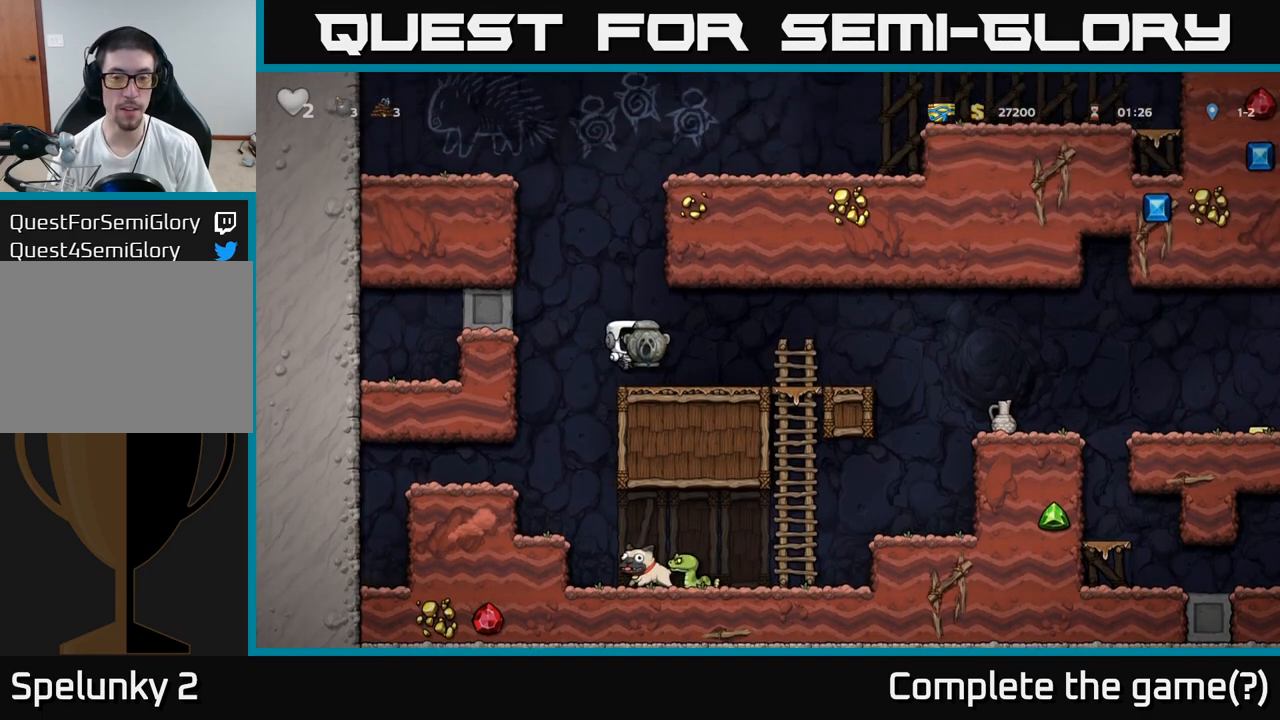
{"buttons": [], "left_stick": "right", "events": [[333, "A", "down"], [450, "A", "up"]]}
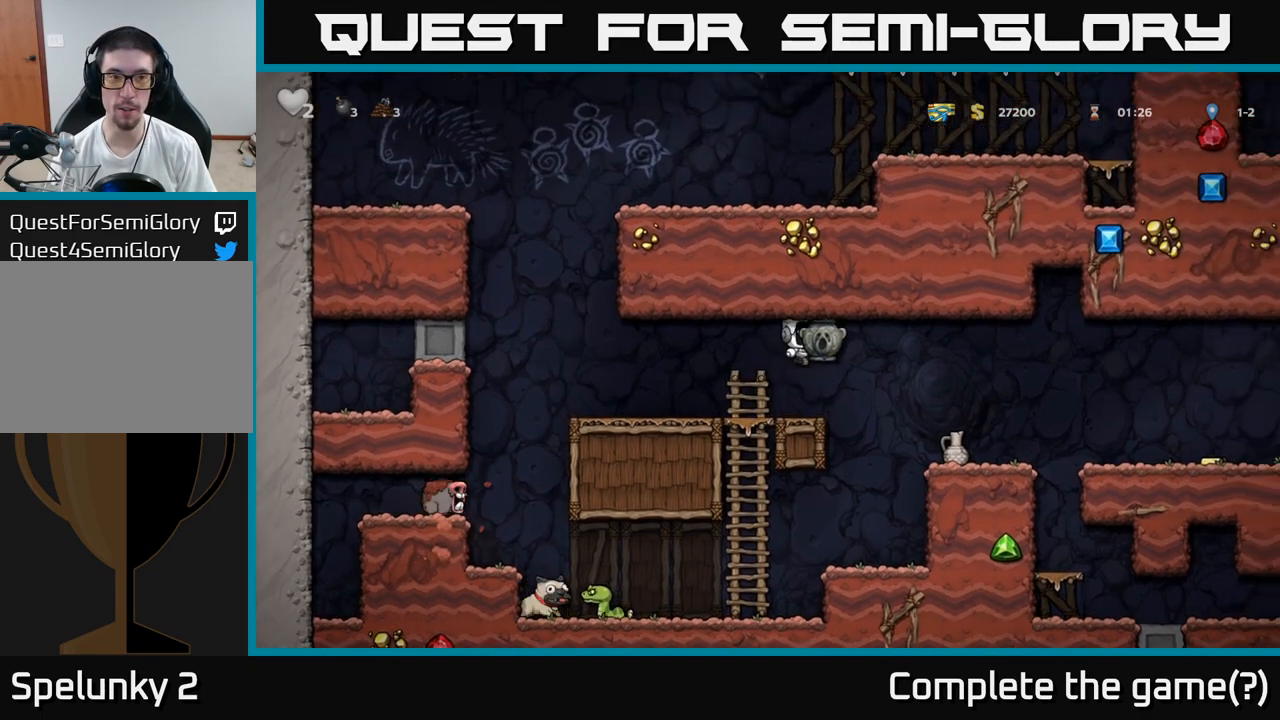
{"buttons": ["A"], "left_stick": "right", "events": [[283, "left_stick", "center"], [367, "left_stick", "right"], [467, "A", "down"]]}
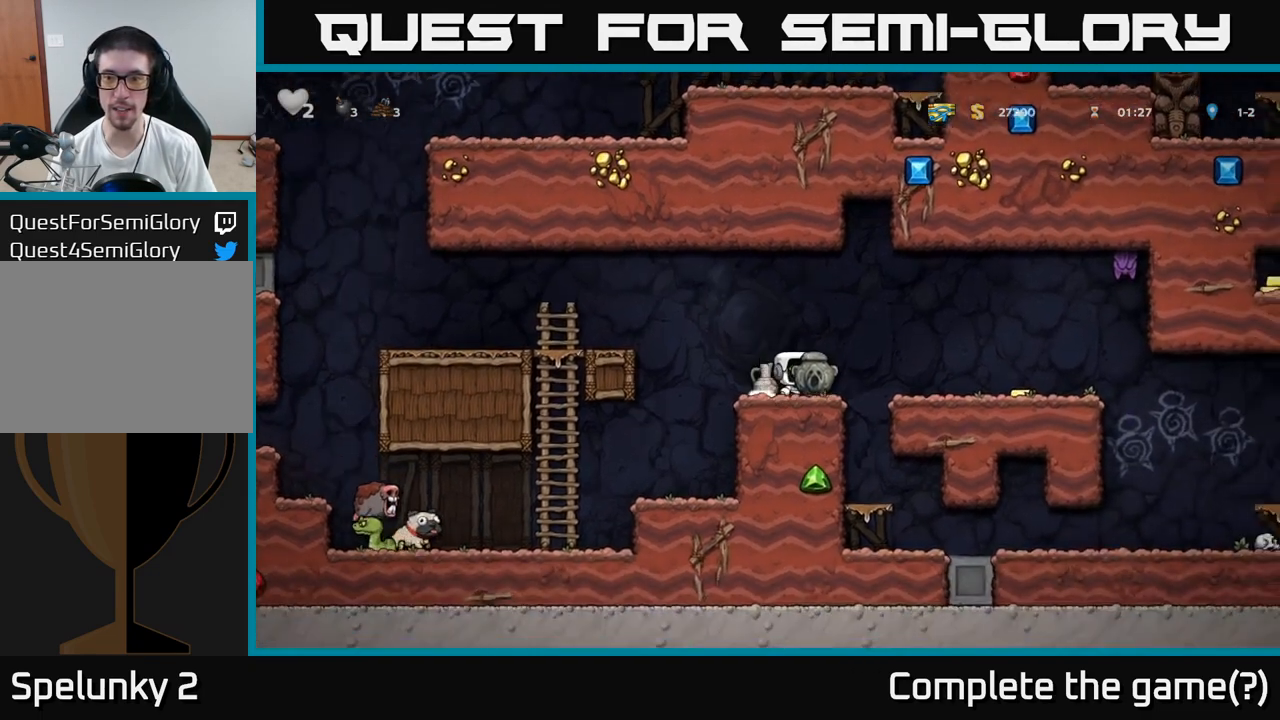
{"buttons": [], "left_stick": "left", "events": [[67, "A", "up"], [483, "left_stick", "left"]]}
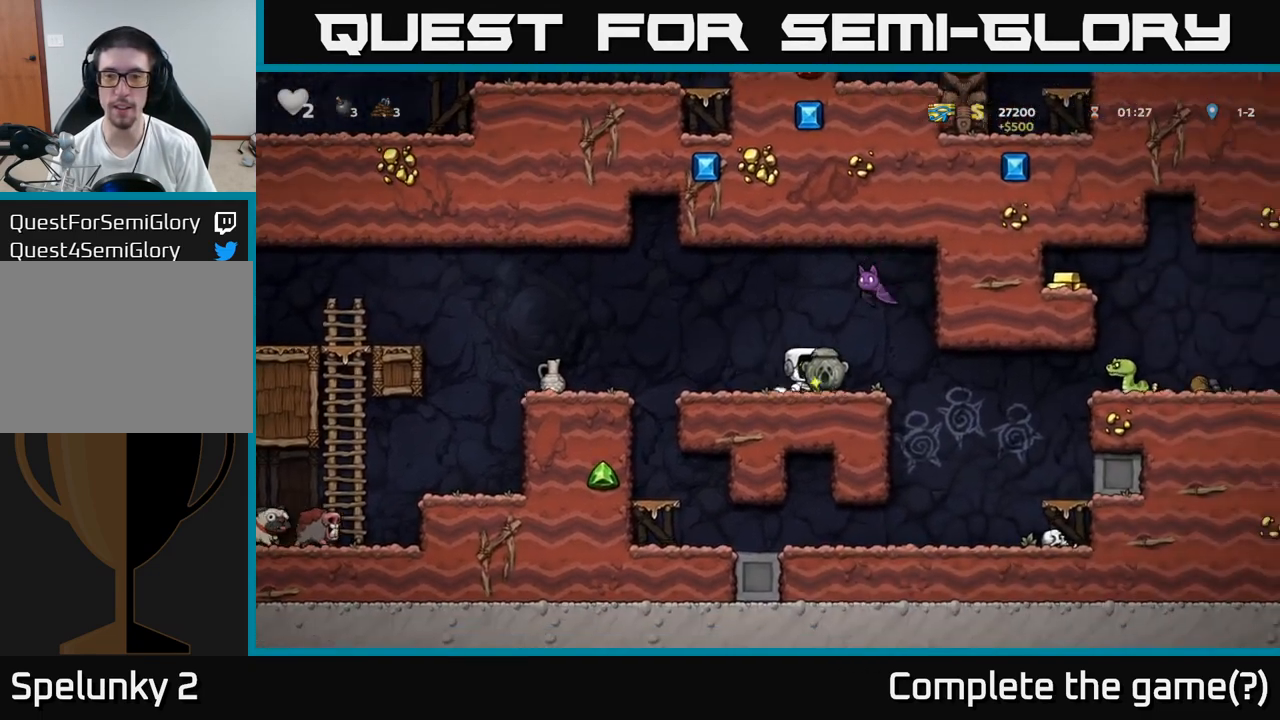
{"buttons": [], "left_stick": "left", "events": [[233, "A", "down"], [317, "A", "up"]]}
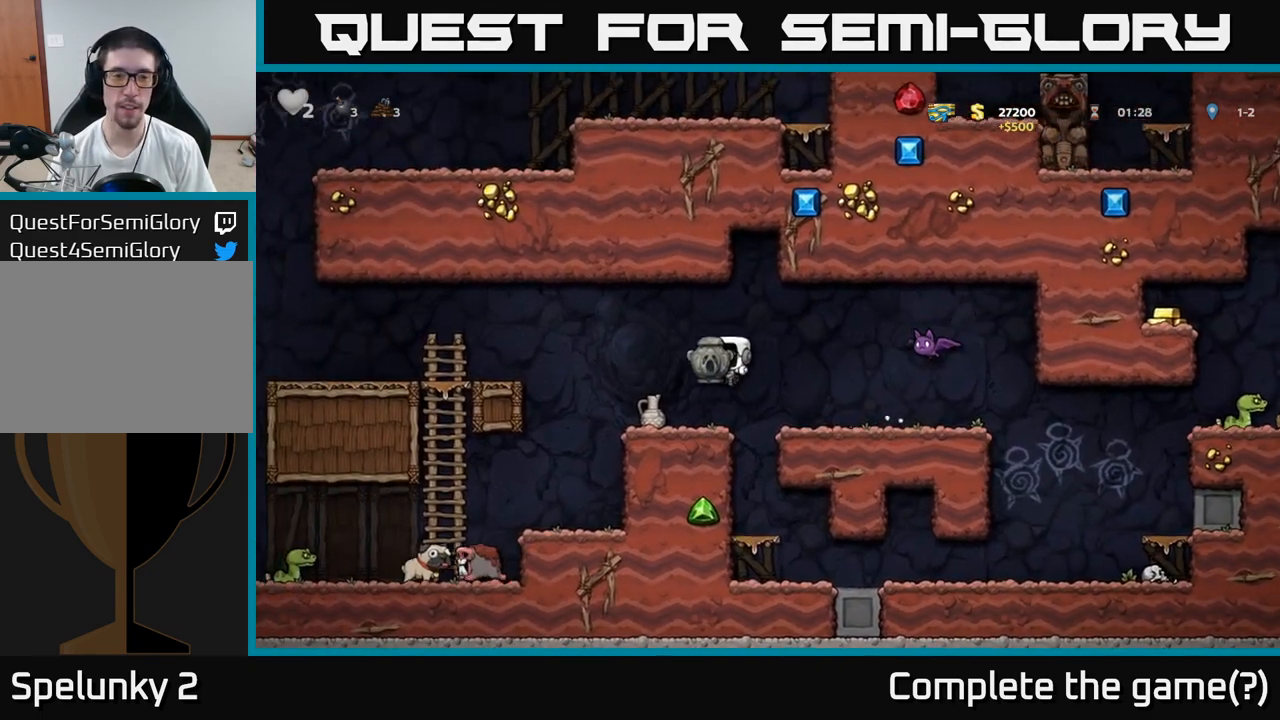
{"buttons": ["A"], "left_stick": "left", "events": [[67, "left_stick", "center"], [450, "left_stick", "left"], [500, "A", "down"]]}
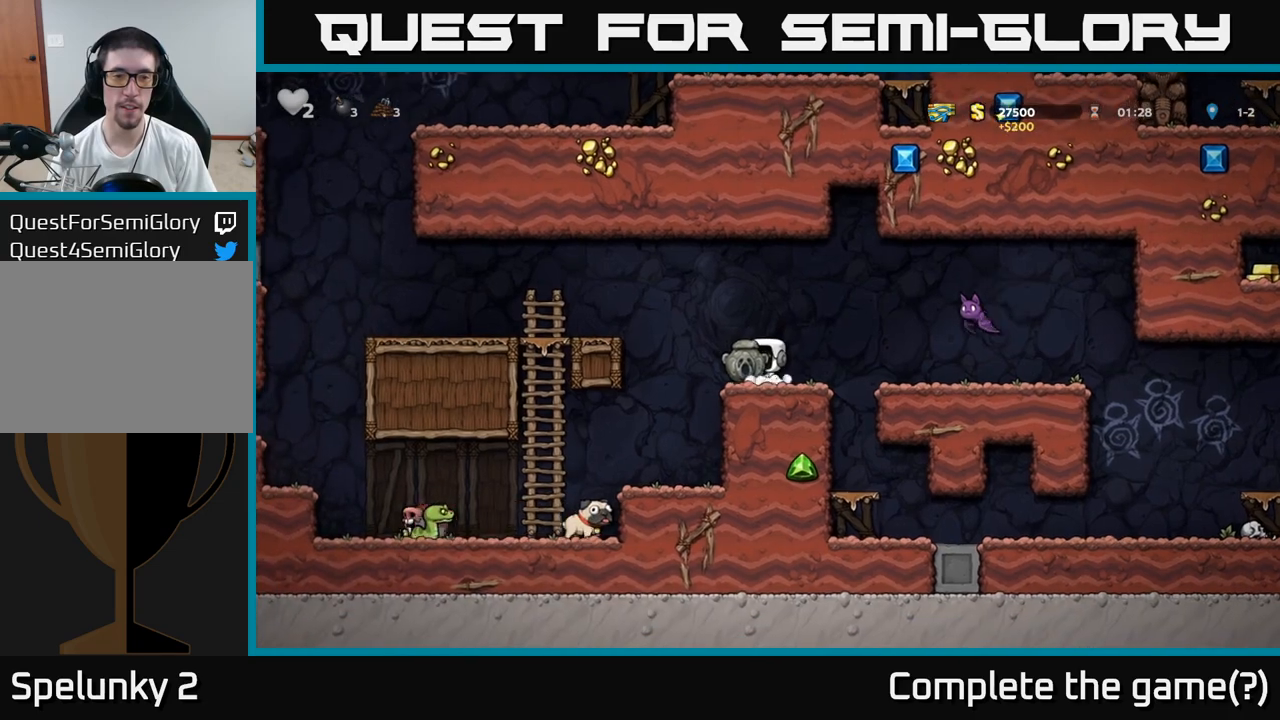
{"buttons": [], "left_stick": "left", "events": [[250, "A", "up"]]}
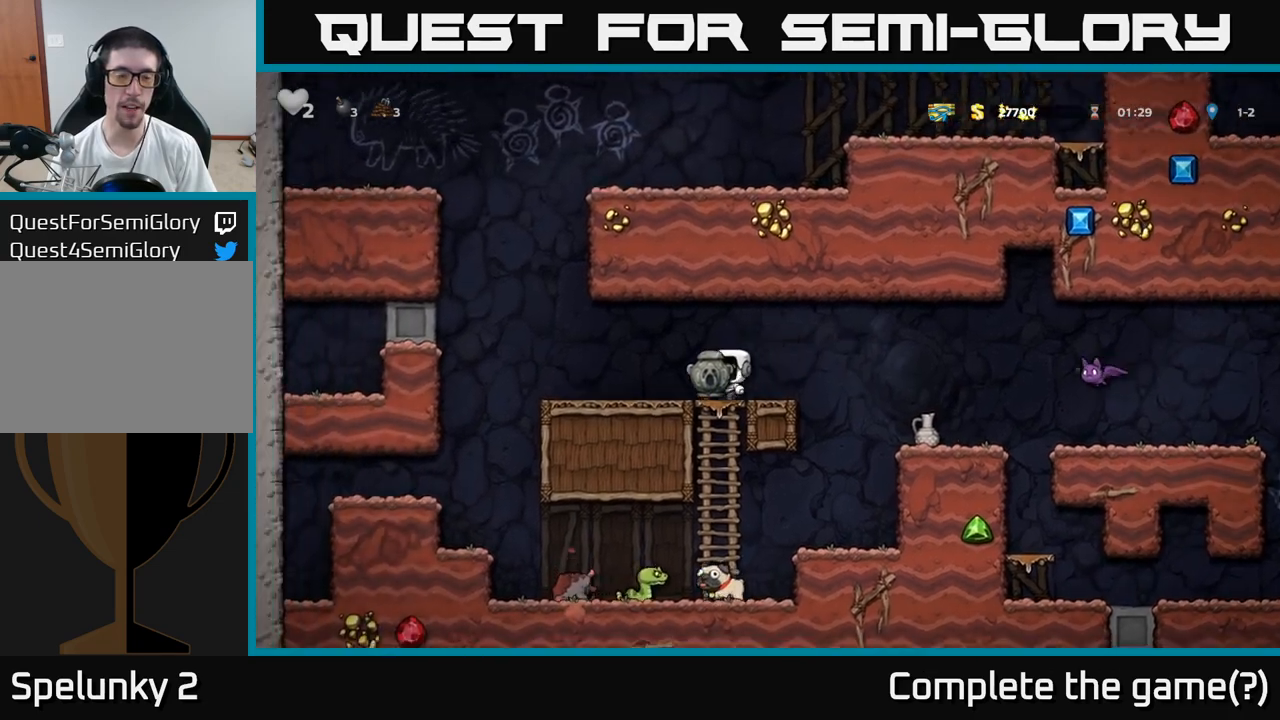
{"buttons": [], "left_stick": "right", "events": [[167, "left_stick", "down"], [200, "X", "down"], [317, "X", "up"], [350, "left_stick", "right"]]}
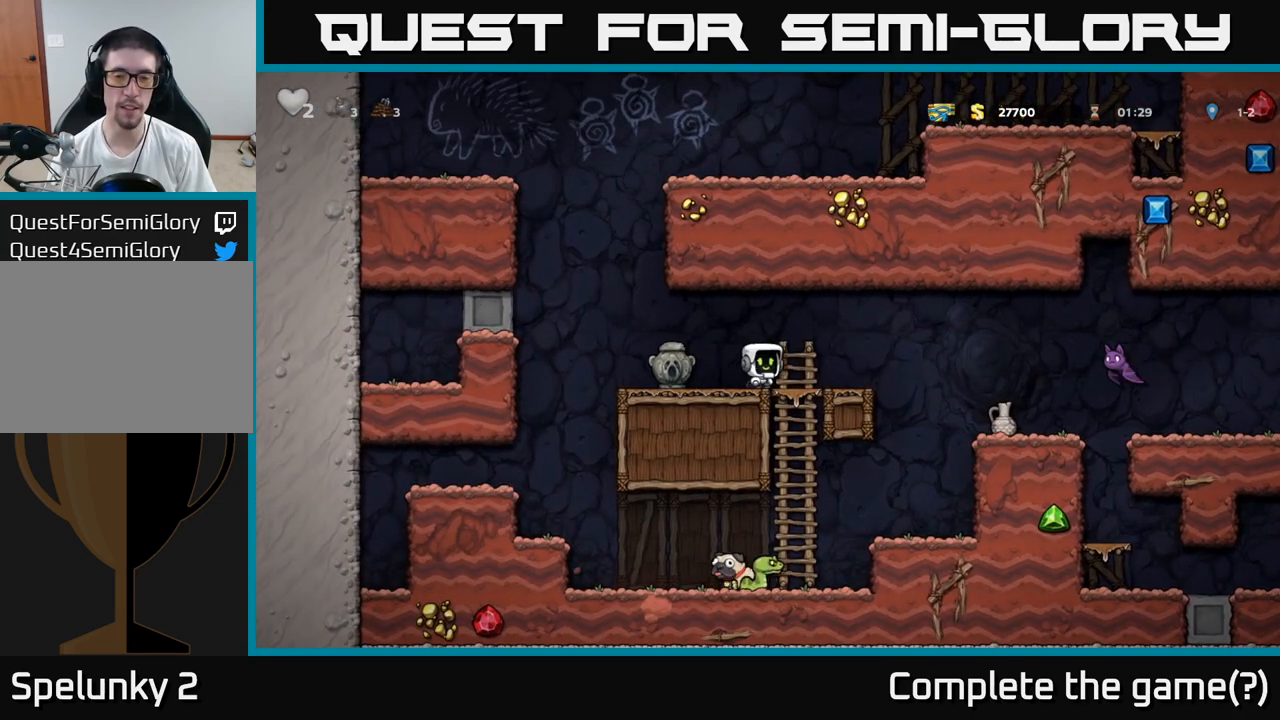
{"buttons": [], "left_stick": "center", "events": [[200, "A", "down"], [350, "X", "down"], [433, "A", "up"], [483, "X", "up"], [500, "left_stick", "center"]]}
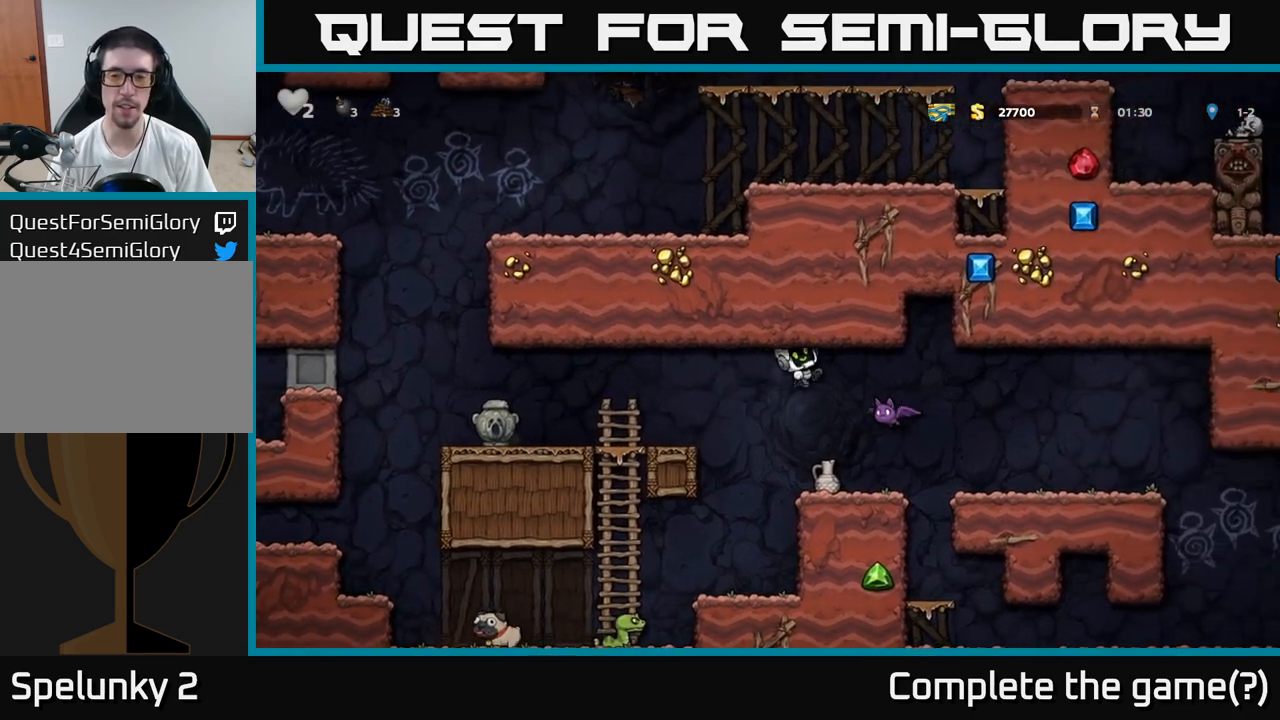
{"buttons": [], "left_stick": "center", "events": [[150, "left_stick", "left"], [283, "left_stick", "right"], [433, "left_stick", "center"]]}
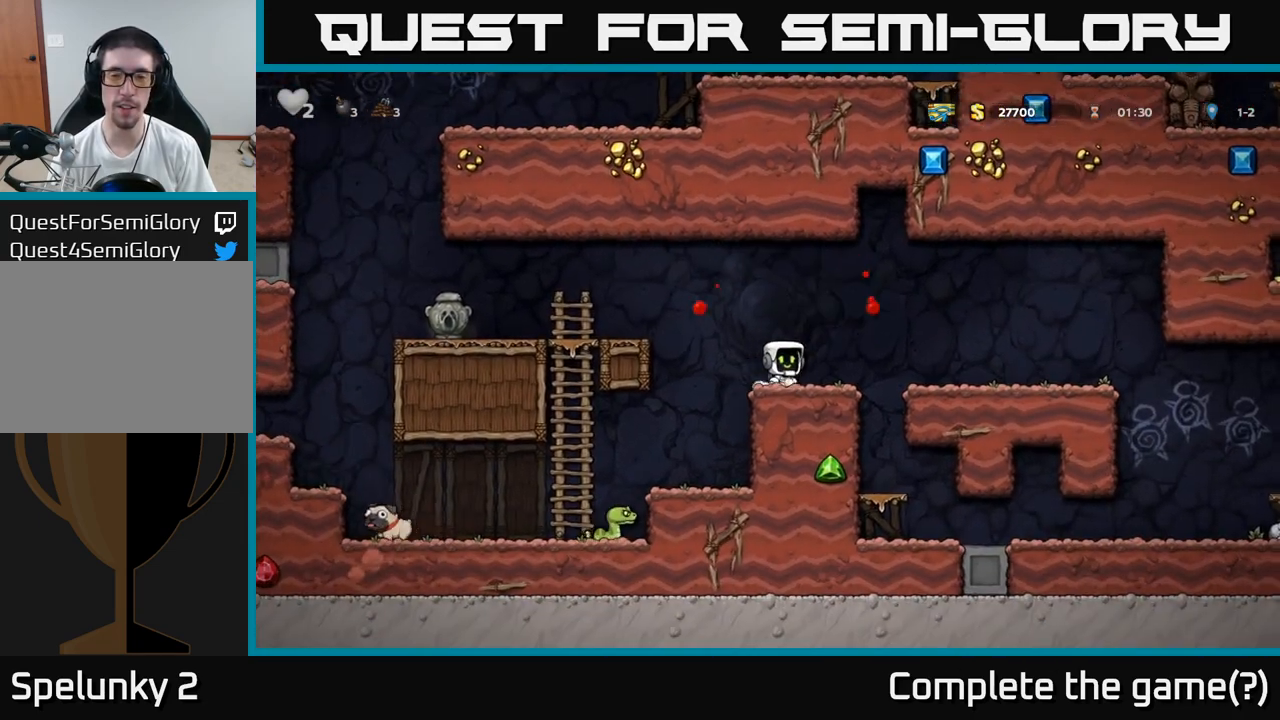
{"buttons": ["A"], "left_stick": "center", "events": [[83, "left_stick", "down"], [167, "X", "down"], [317, "X", "up"], [333, "left_stick", "center"], [417, "A", "down"]]}
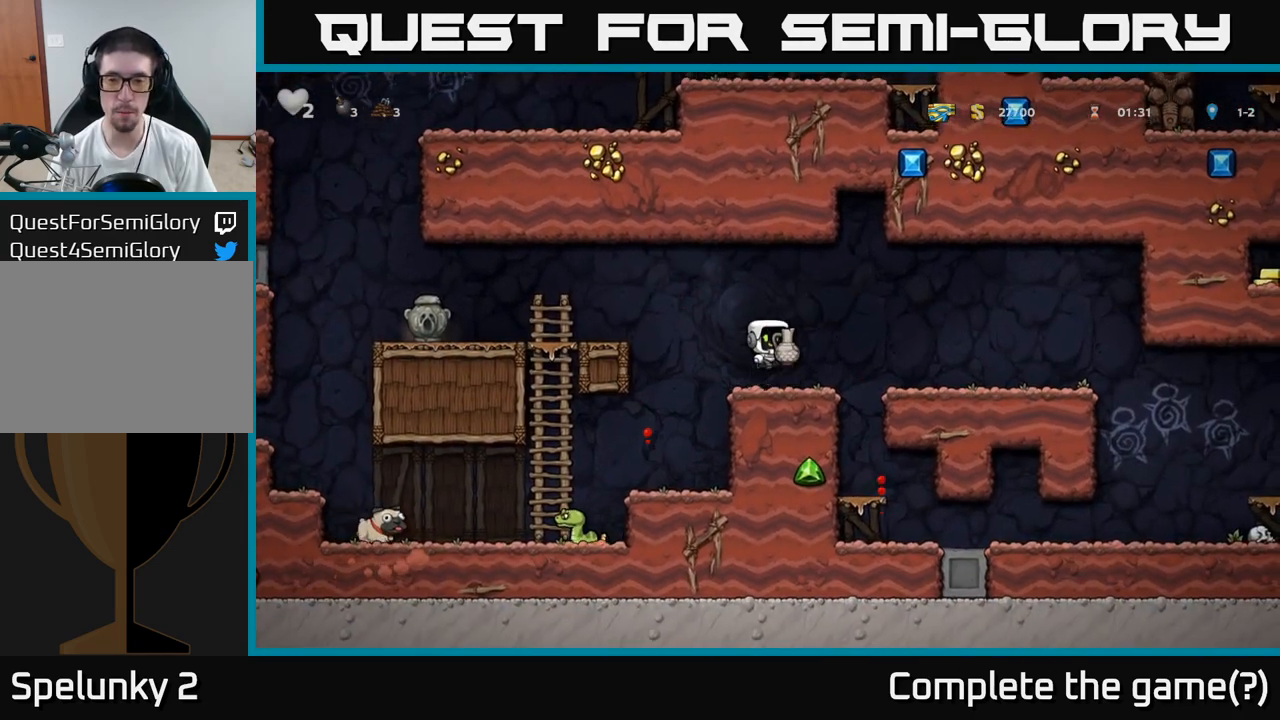
{"buttons": [], "left_stick": "center", "events": [[67, "A", "up"], [267, "X", "down"], [417, "X", "up"]]}
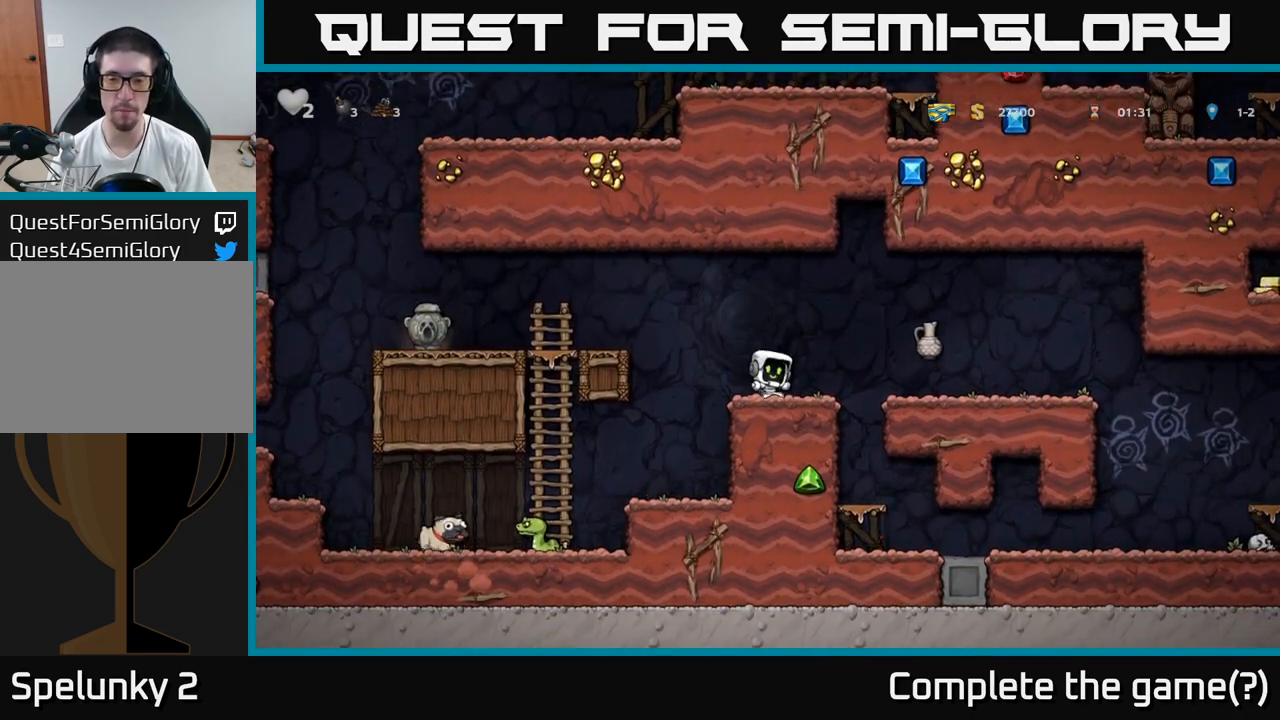
{"buttons": [], "left_stick": "right", "events": [[167, "left_stick", "right"], [300, "A", "down"], [500, "A", "up"]]}
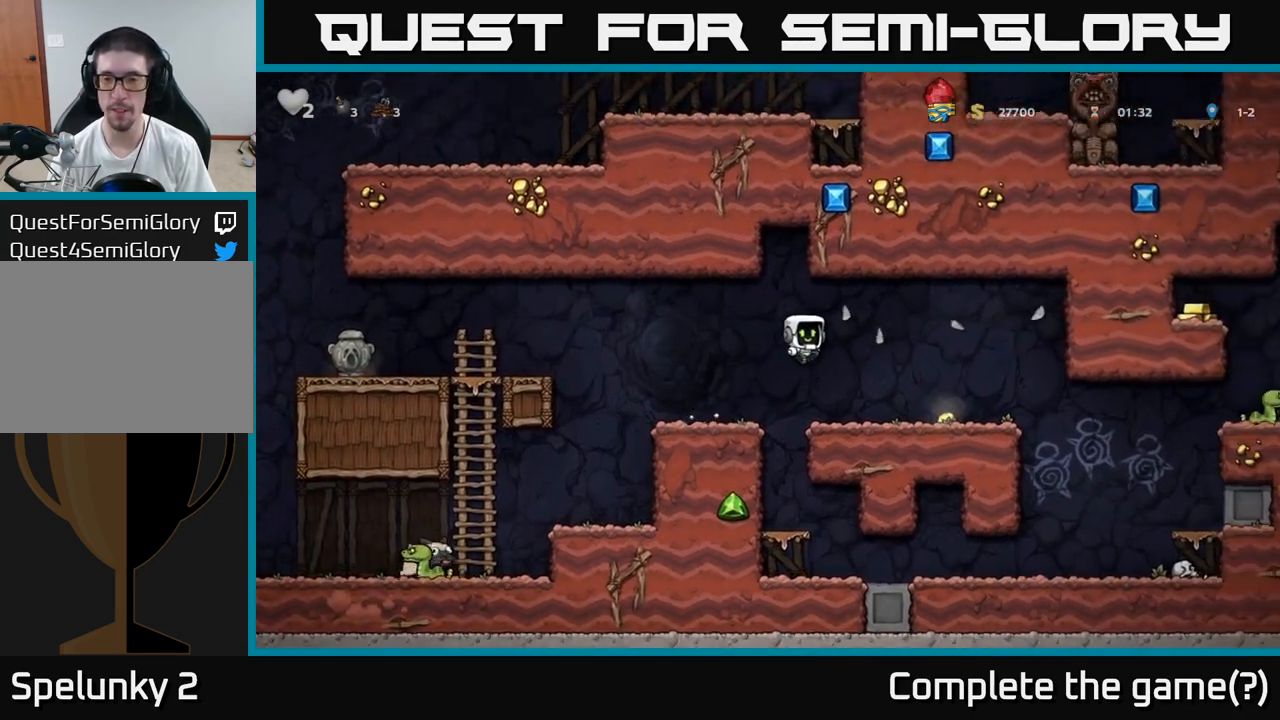
{"buttons": [], "left_stick": "left", "events": [[350, "left_stick", "left"]]}
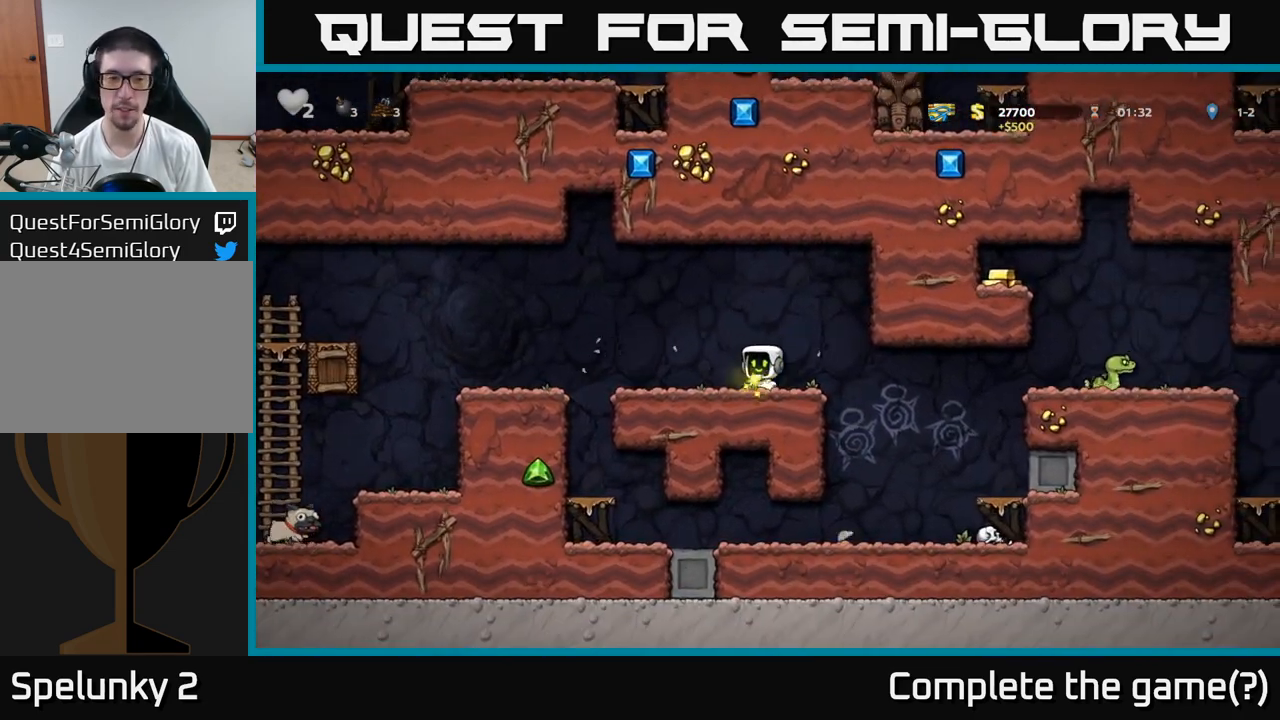
{"buttons": [], "left_stick": "left", "events": [[83, "A", "down"], [317, "A", "up"]]}
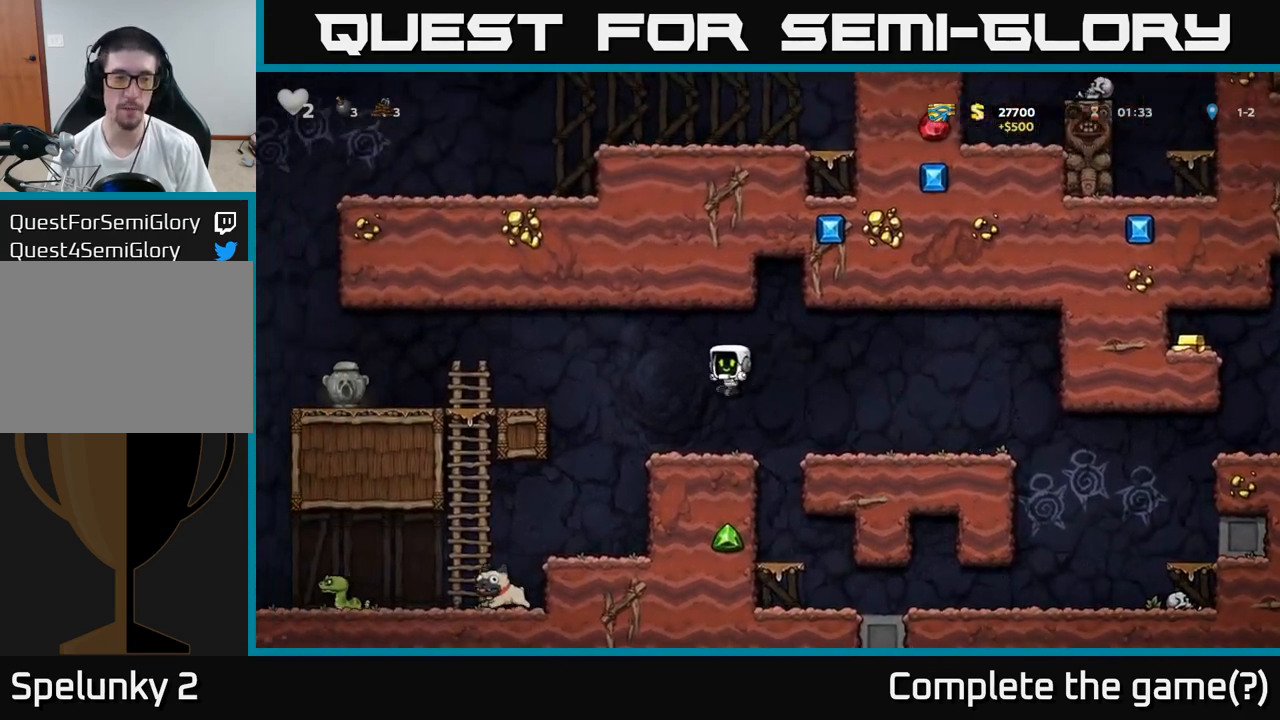
{"buttons": [], "left_stick": "left", "events": []}
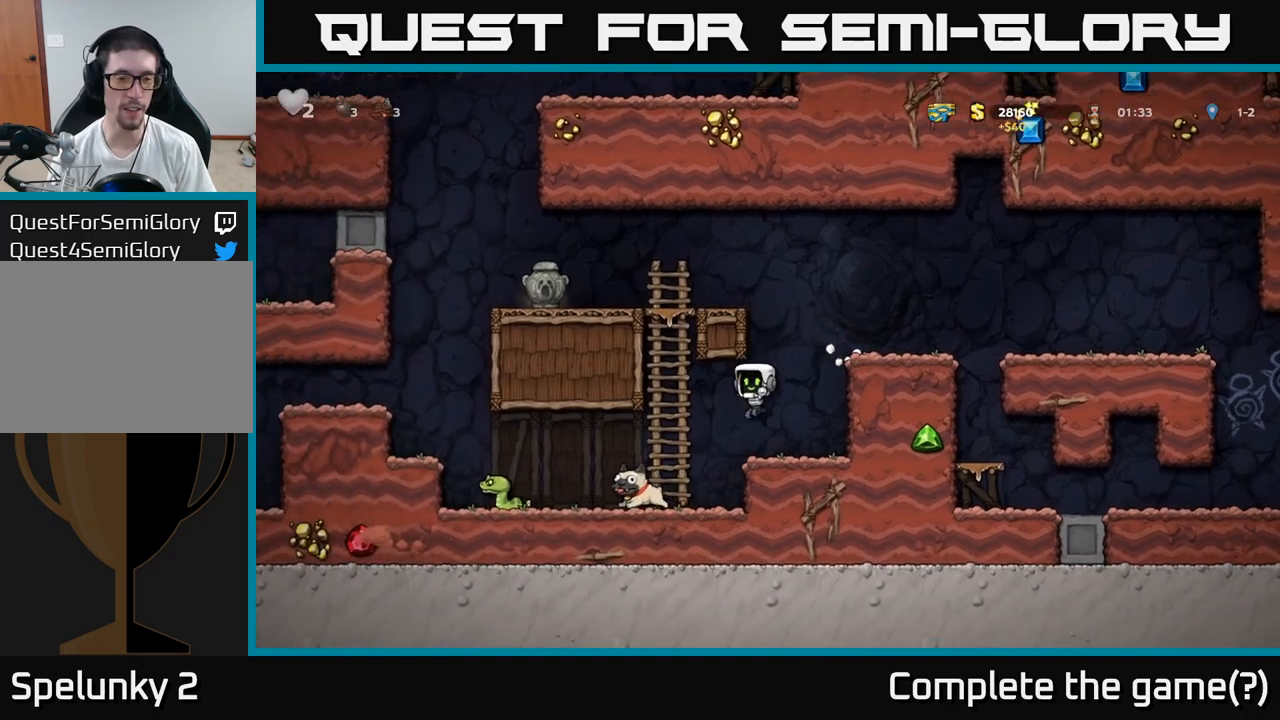
{"buttons": [], "left_stick": "right", "events": [[300, "left_stick", "down"], [317, "X", "down"], [417, "X", "up"], [417, "left_stick", "right"]]}
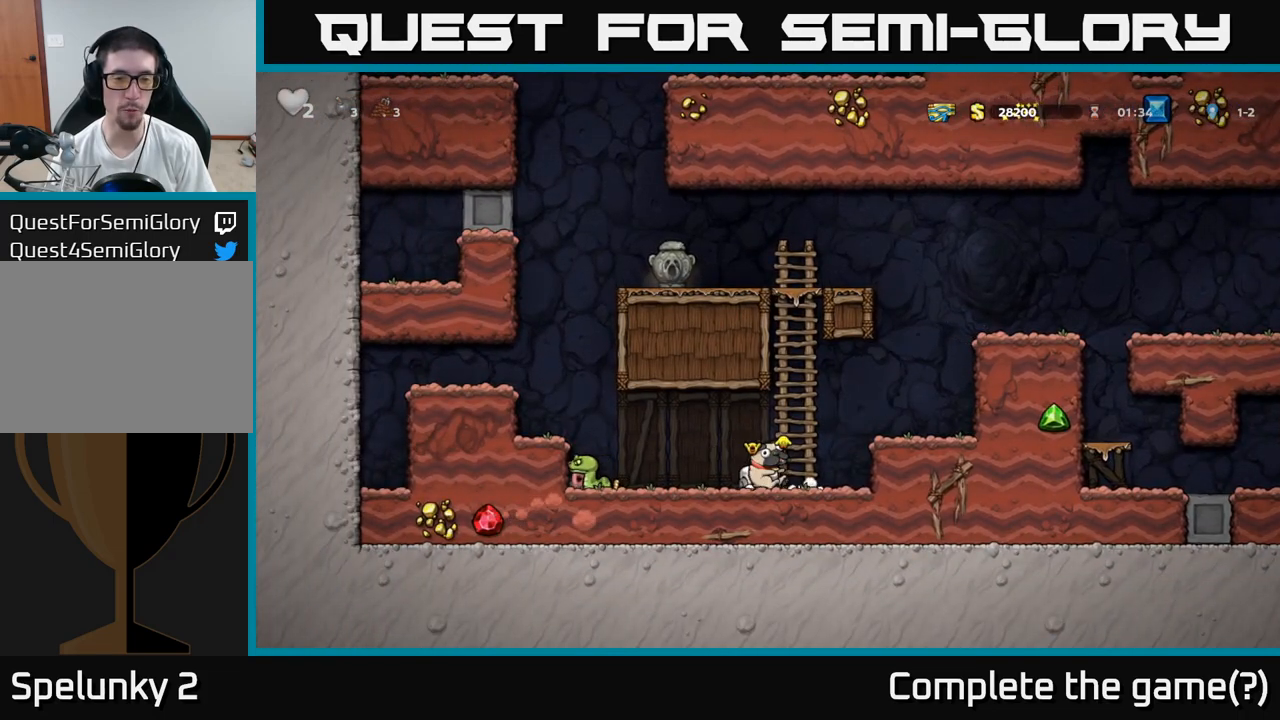
{"buttons": [], "left_stick": "center", "events": [[150, "left_stick", "left"], [250, "X", "down"], [317, "left_stick", "center"], [333, "X", "up"]]}
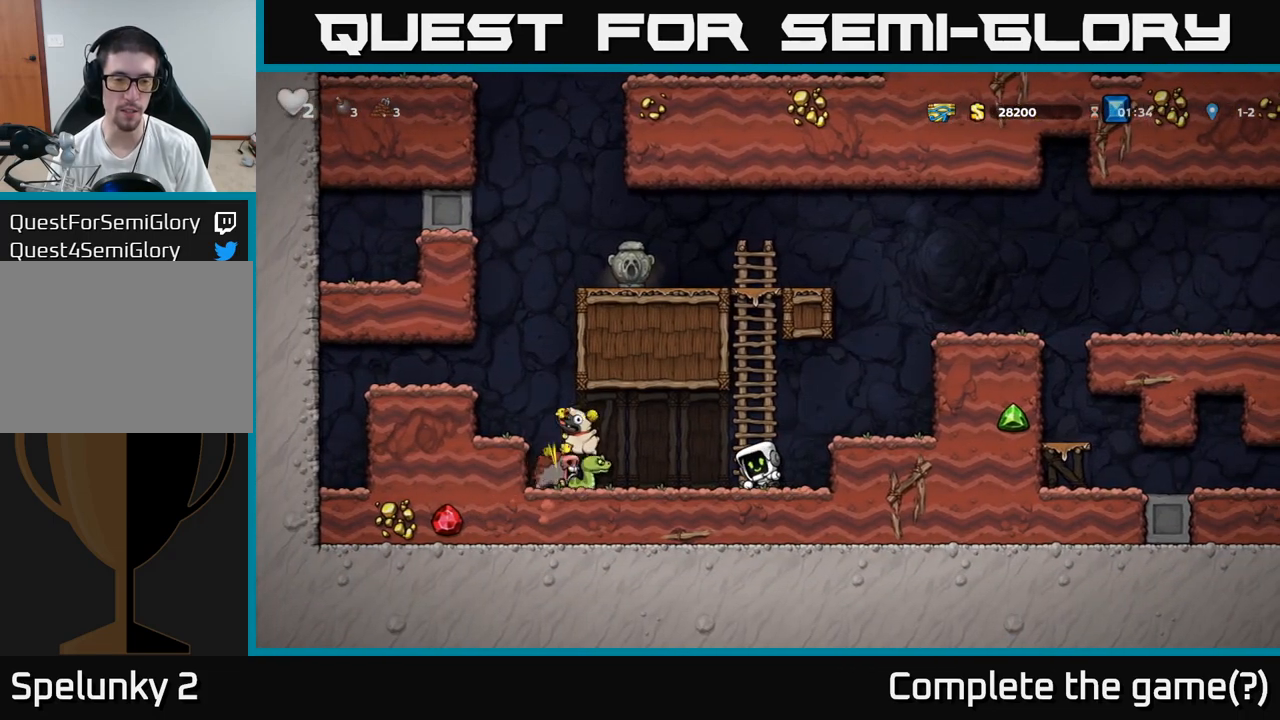
{"buttons": [], "left_stick": "left", "events": [[400, "left_stick", "left"]]}
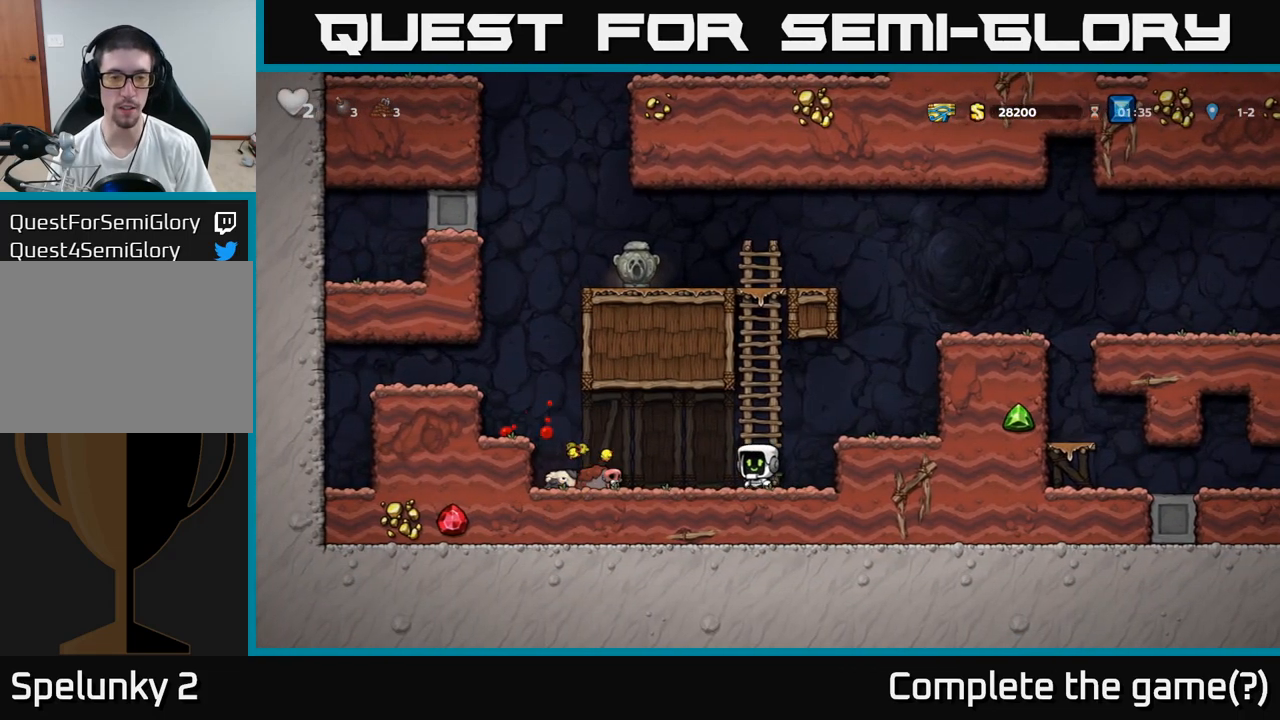
{"buttons": [], "left_stick": "right", "events": [[350, "left_stick", "down"], [367, "X", "down"], [433, "left_stick", "right"], [450, "X", "up"]]}
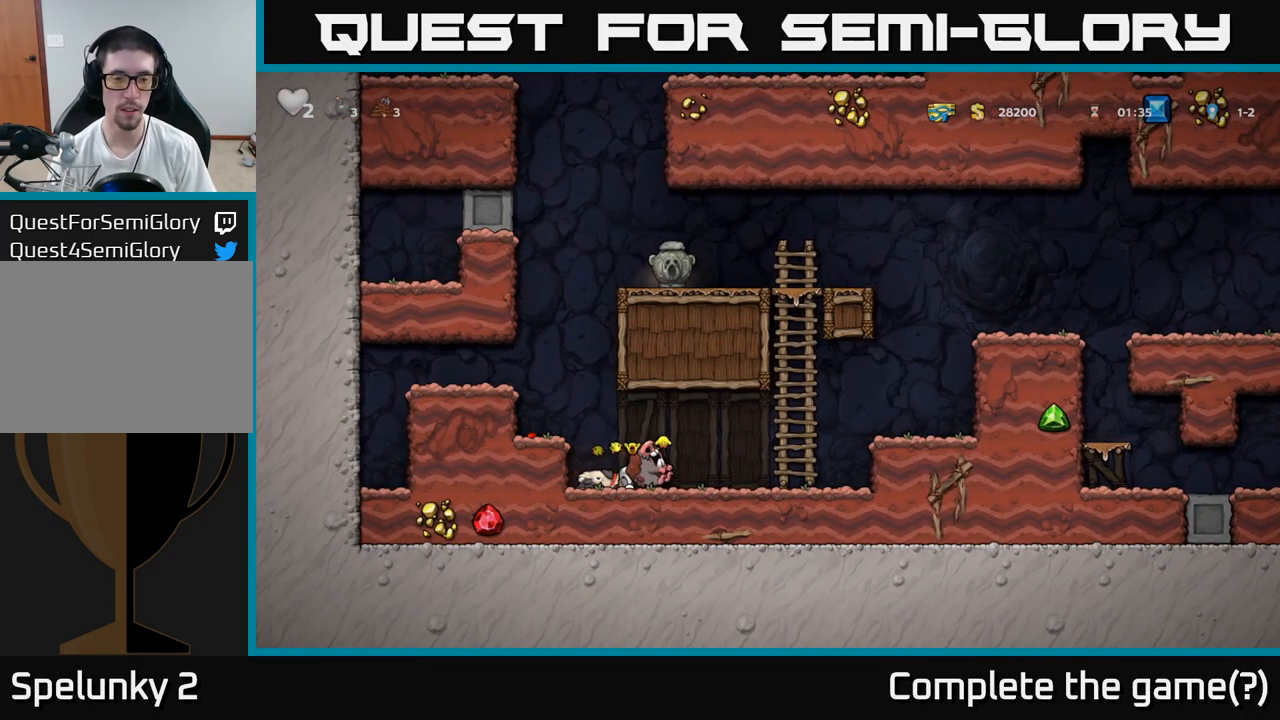
{"buttons": ["A"], "left_stick": "up-right", "events": [[333, "A", "down"], [400, "left_stick", "up-right"]]}
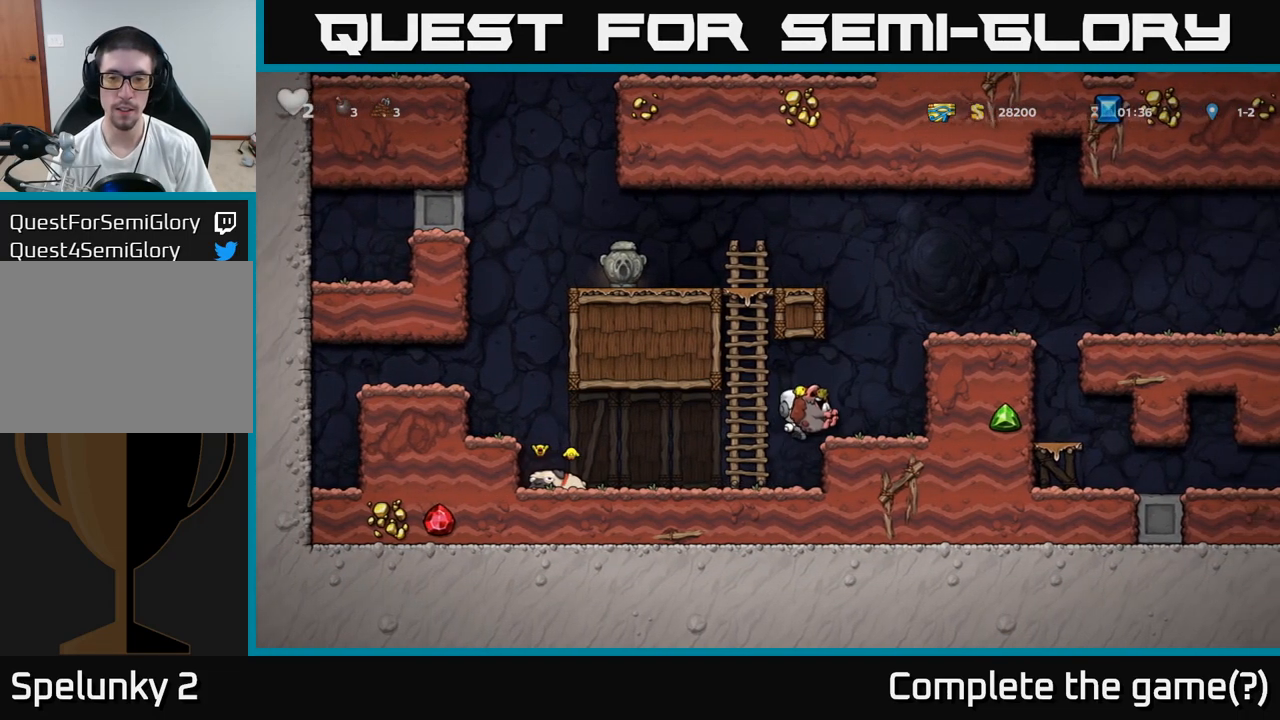
{"buttons": [], "left_stick": "center", "events": [[33, "X", "down"], [83, "A", "up"], [100, "X", "up"], [167, "left_stick", "left"], [467, "left_stick", "center"]]}
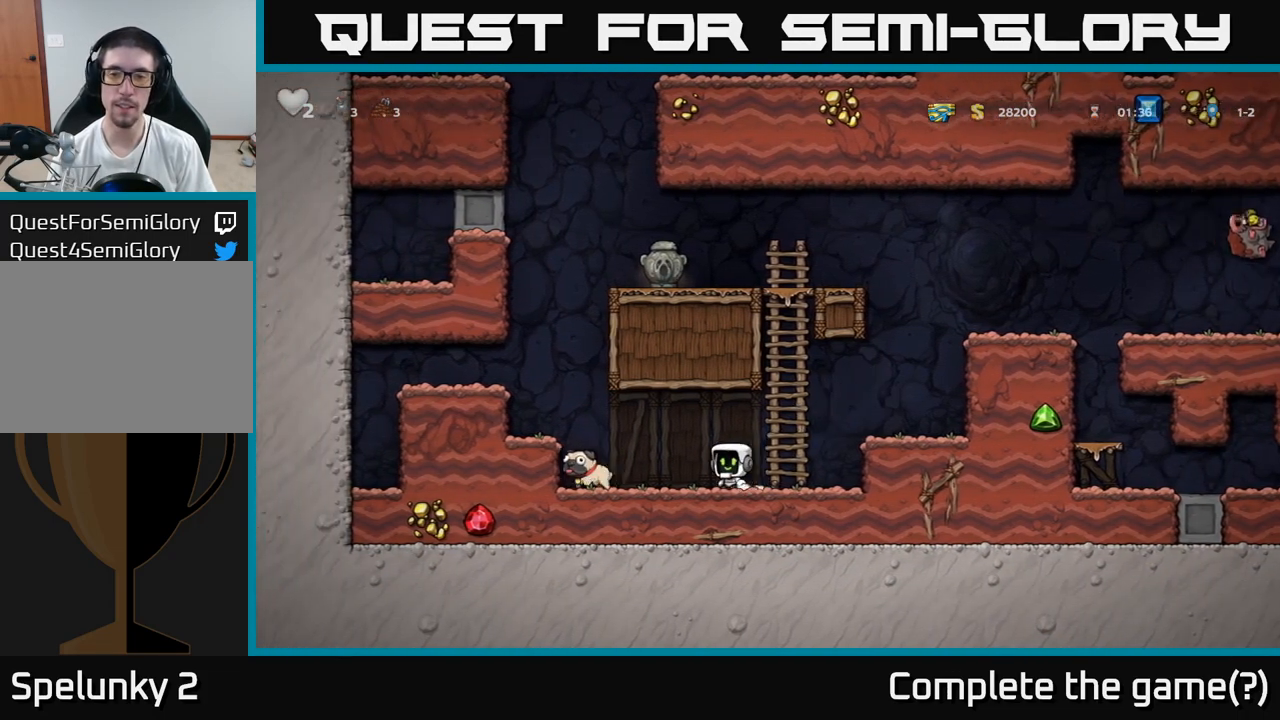
{"buttons": [], "left_stick": "right", "events": [[100, "left_stick", "left"], [400, "left_stick", "down"], [417, "X", "down"], [483, "X", "up"], [500, "left_stick", "right"]]}
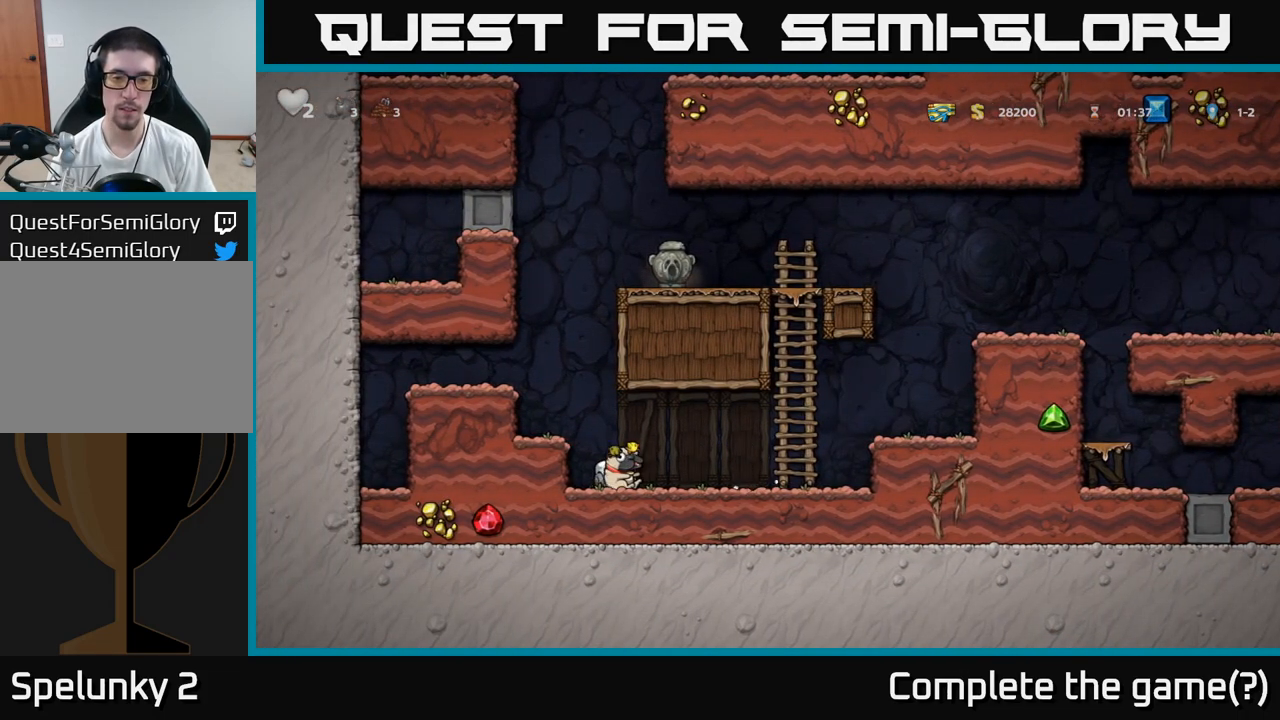
{"buttons": ["A"], "left_stick": "right", "events": [[417, "A", "down"]]}
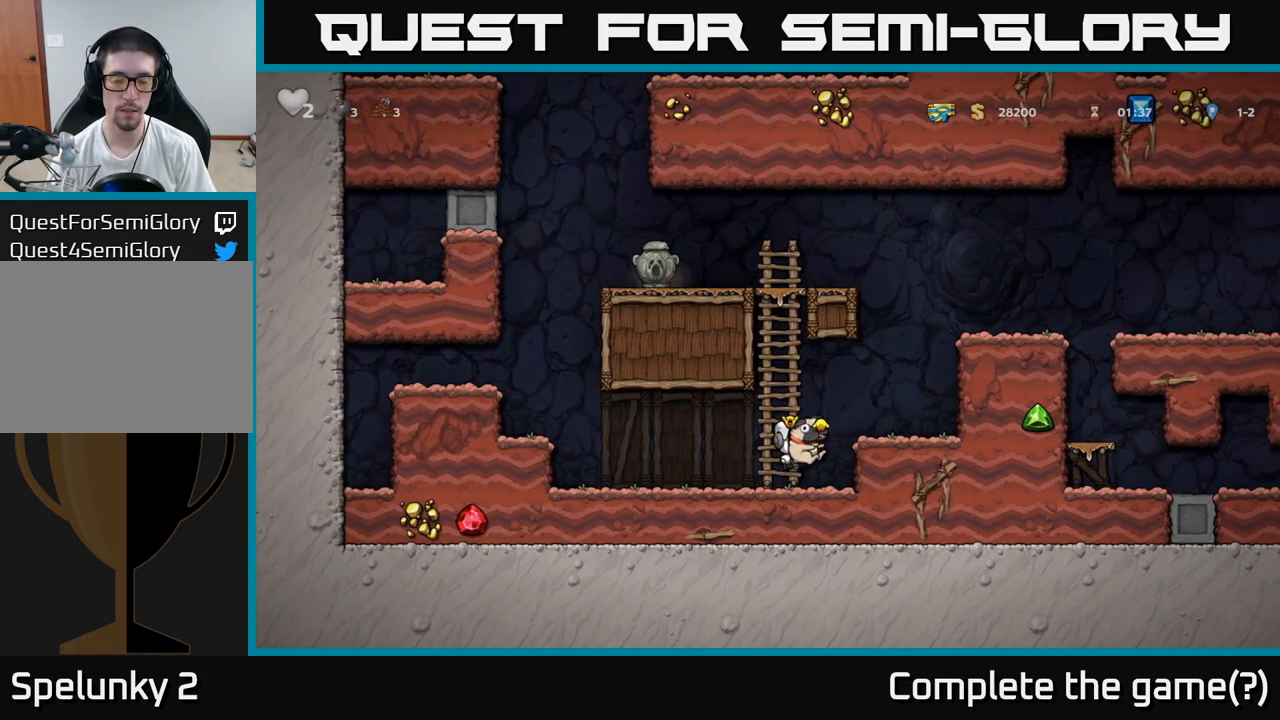
{"buttons": ["A"], "left_stick": "right", "events": [[50, "A", "up"], [367, "A", "down"]]}
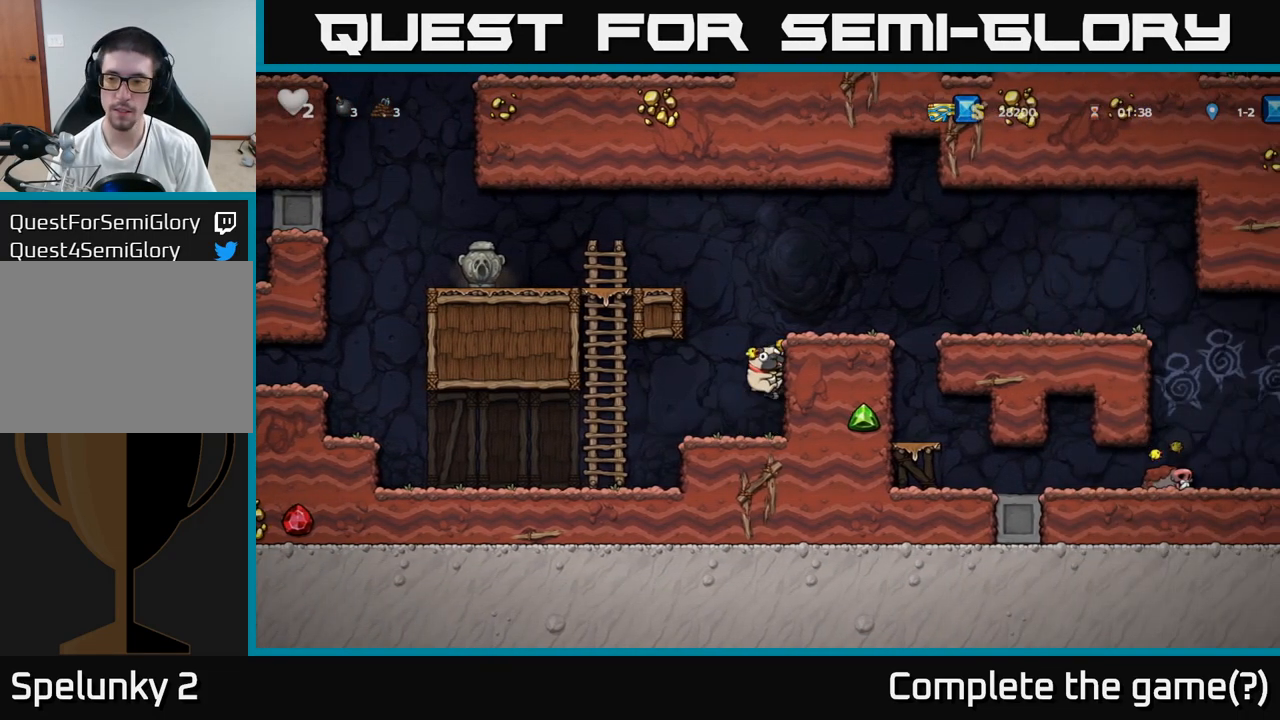
{"buttons": [], "left_stick": "right", "events": [[33, "A", "up"], [217, "A", "down"], [283, "A", "up"]]}